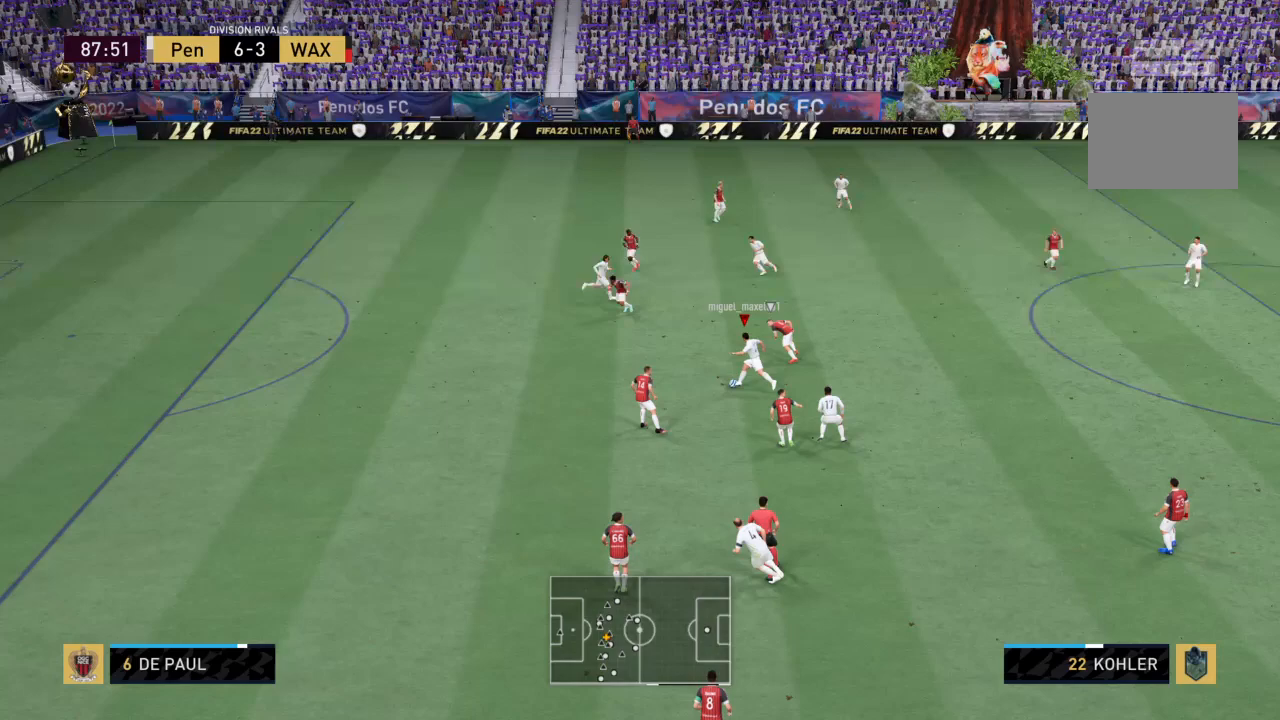
Gameplay with a controller (PlayStation layout); each line is a JSON object with the inputs held at the frame after it. "events" lists button and stick changes between this image and that frame as [ms after this image, input, new state], when the widget could be followed in between. Not read: L3 R3 right_stick.
{"buttons": [], "left_stick": "down-left", "events": [[67, "left_stick", "left"], [367, "left_stick", "down-left"]]}
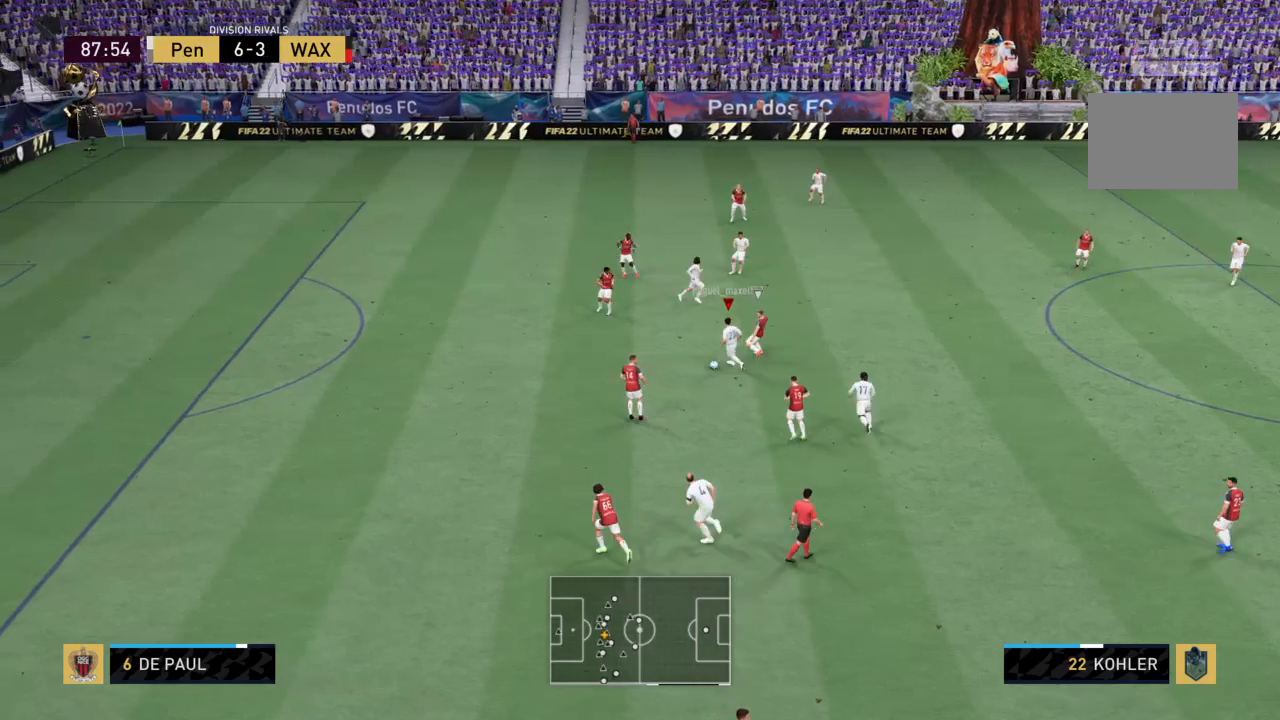
{"buttons": [], "left_stick": "down", "events": [[133, "left_stick", "up-left"], [300, "left_stick", "down"]]}
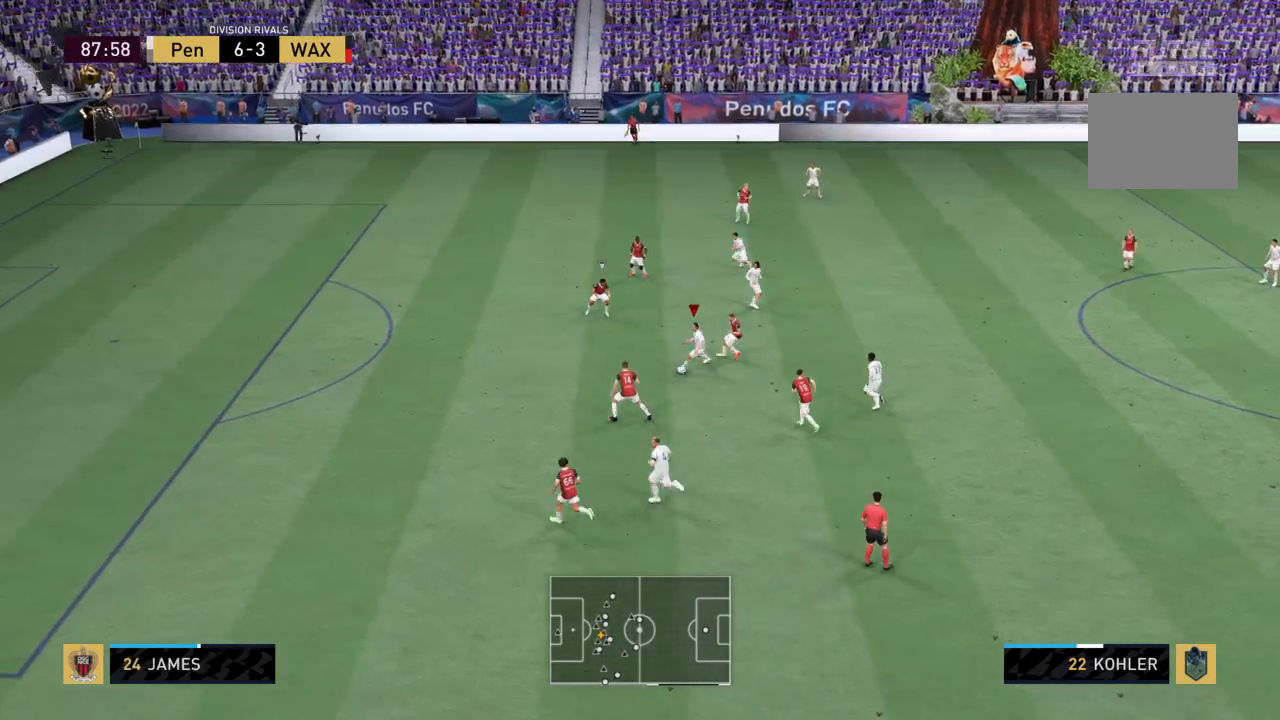
{"buttons": ["R2"], "left_stick": "left", "events": [[200, "TRIANGLE", "down"], [200, "left_stick", "down-left"], [267, "TRIANGLE", "up"], [334, "left_stick", "left"], [467, "R2", "down"]]}
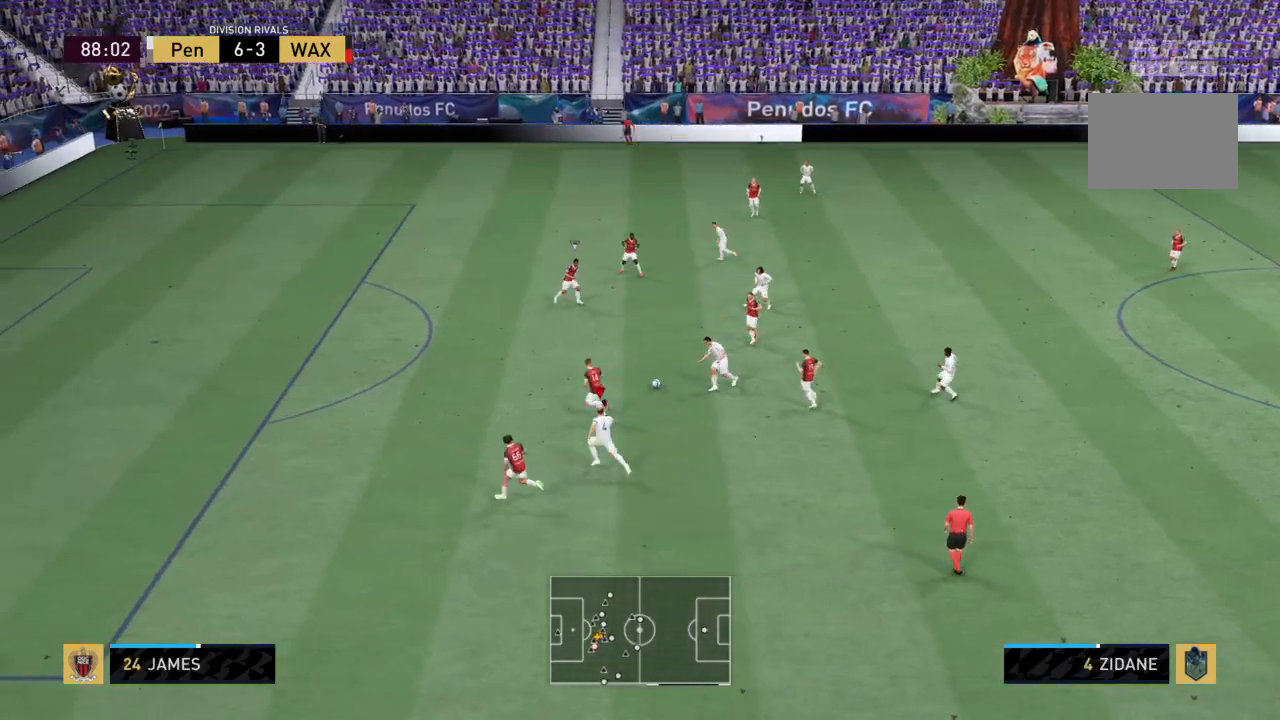
{"buttons": ["R2"], "left_stick": "left", "events": []}
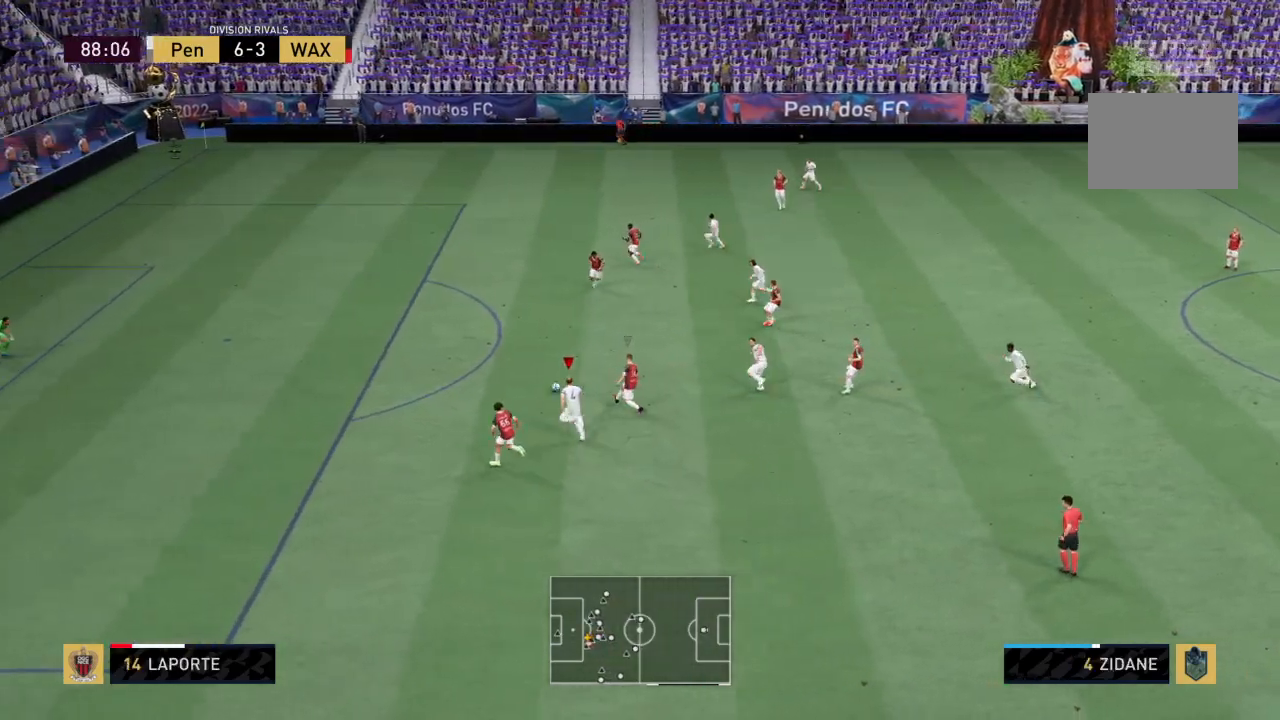
{"buttons": ["R2"], "left_stick": "up-left", "events": [[300, "left_stick", "up-left"]]}
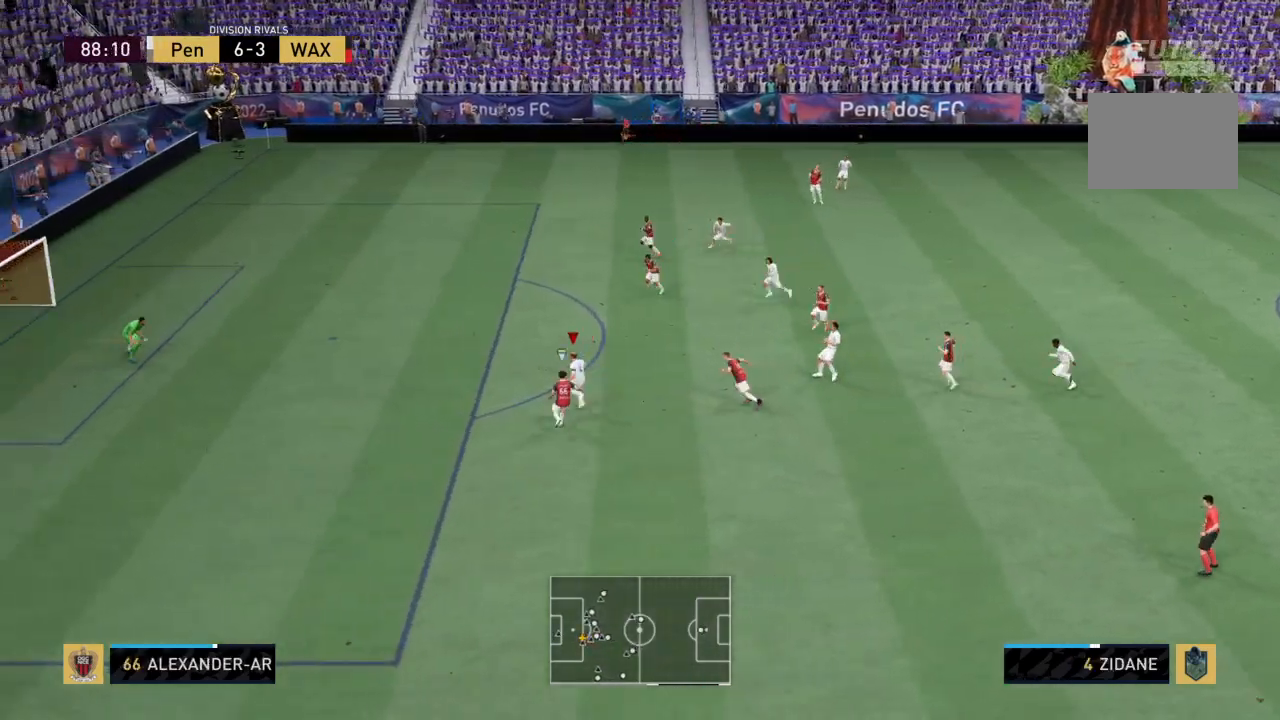
{"buttons": [], "left_stick": "up-left", "events": [[501, "R2", "up"]]}
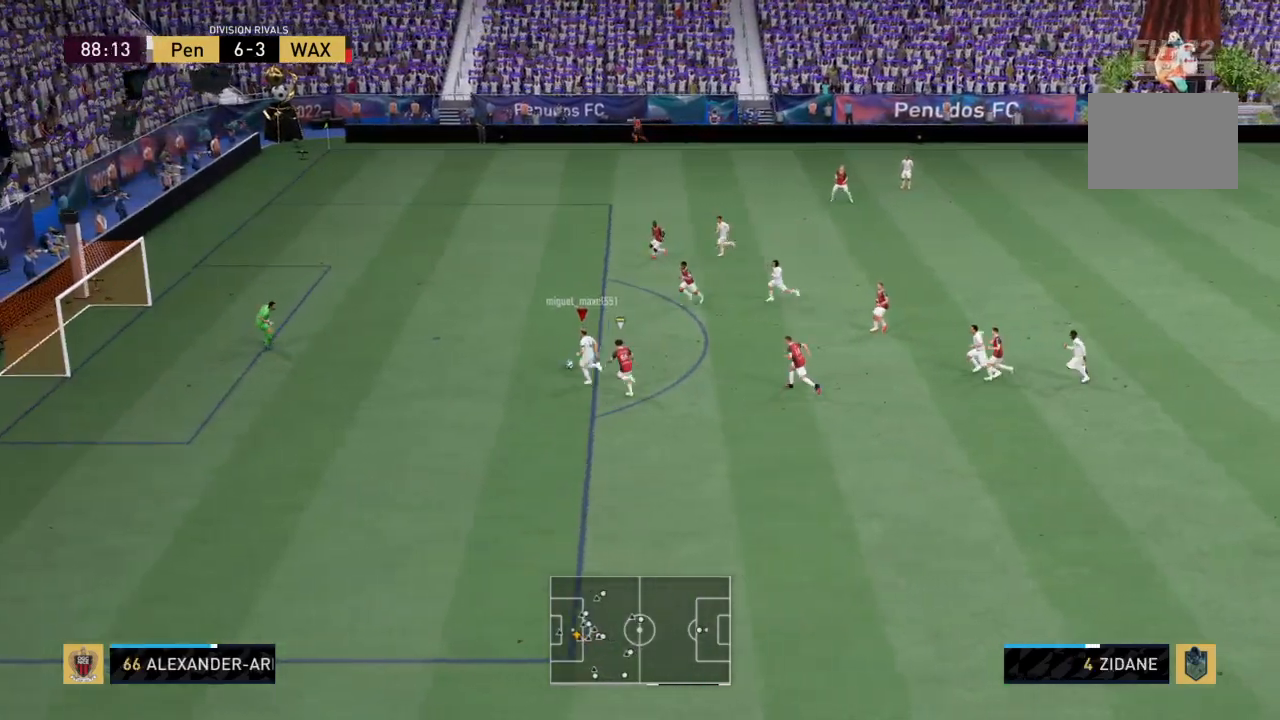
{"buttons": ["CIRCLE"], "left_stick": "up-left", "events": [[100, "left_stick", "up"], [267, "left_stick", "up-left"], [467, "CIRCLE", "down"]]}
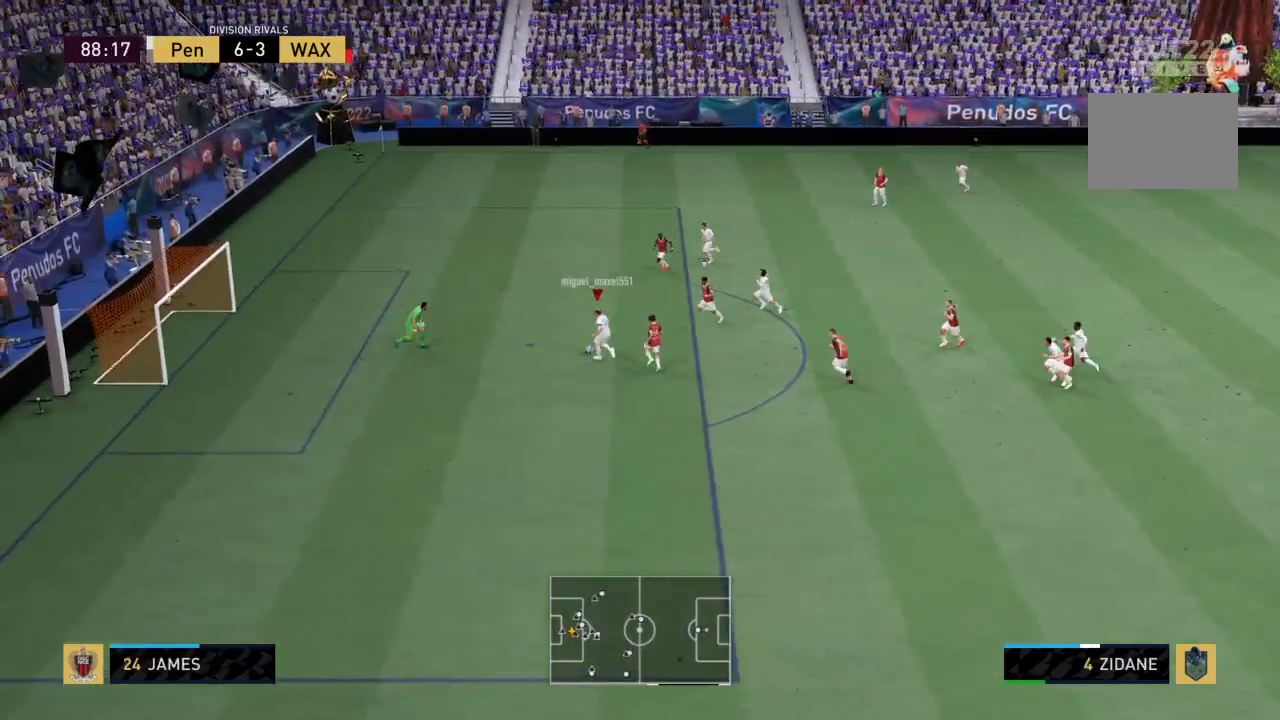
{"buttons": ["R2"], "left_stick": "up-left", "events": [[100, "CIRCLE", "up"], [200, "R2", "down"]]}
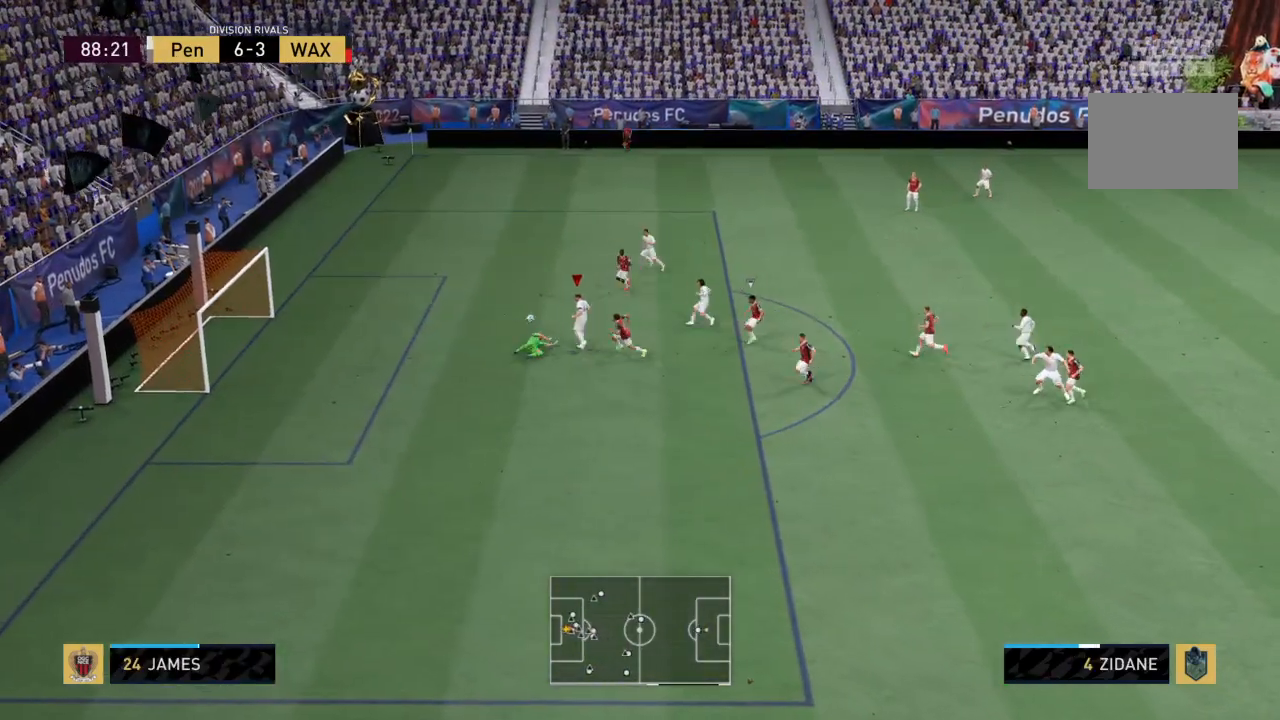
{"buttons": ["R2"], "left_stick": "up-left", "events": []}
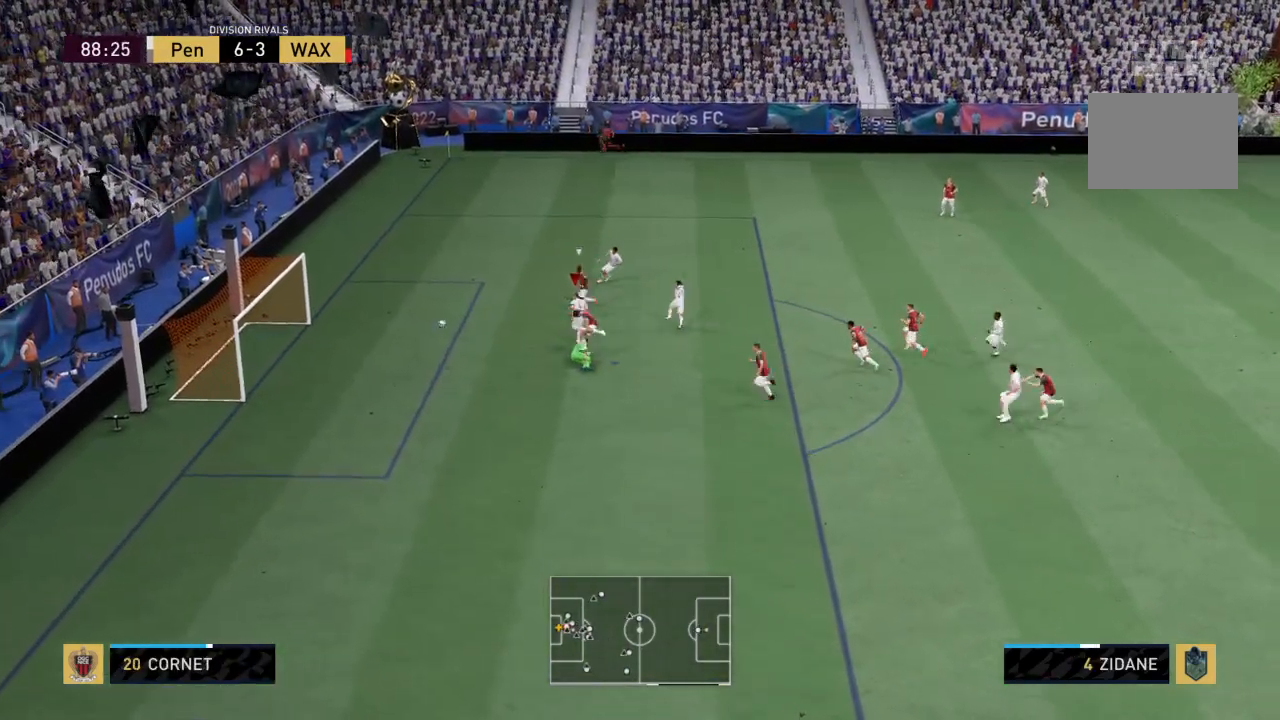
{"buttons": ["R2"], "left_stick": "up-left", "events": []}
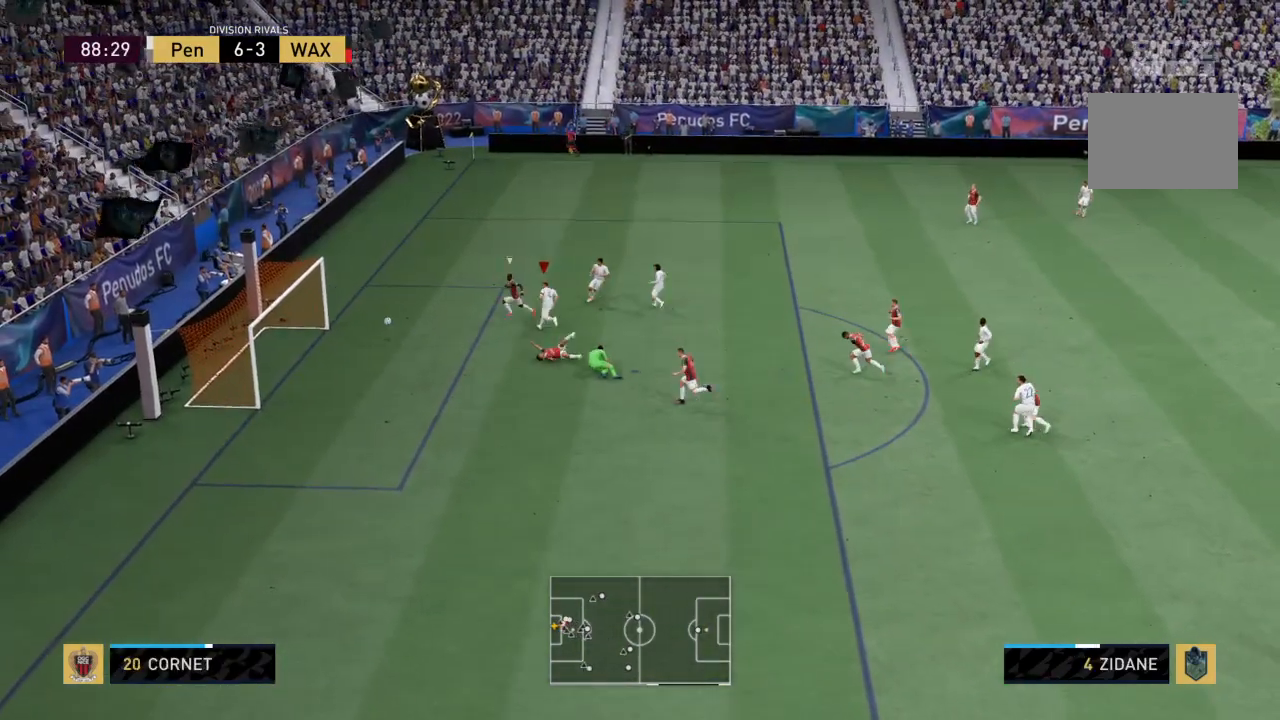
{"buttons": ["R2"], "left_stick": "up", "events": [[167, "left_stick", "up"]]}
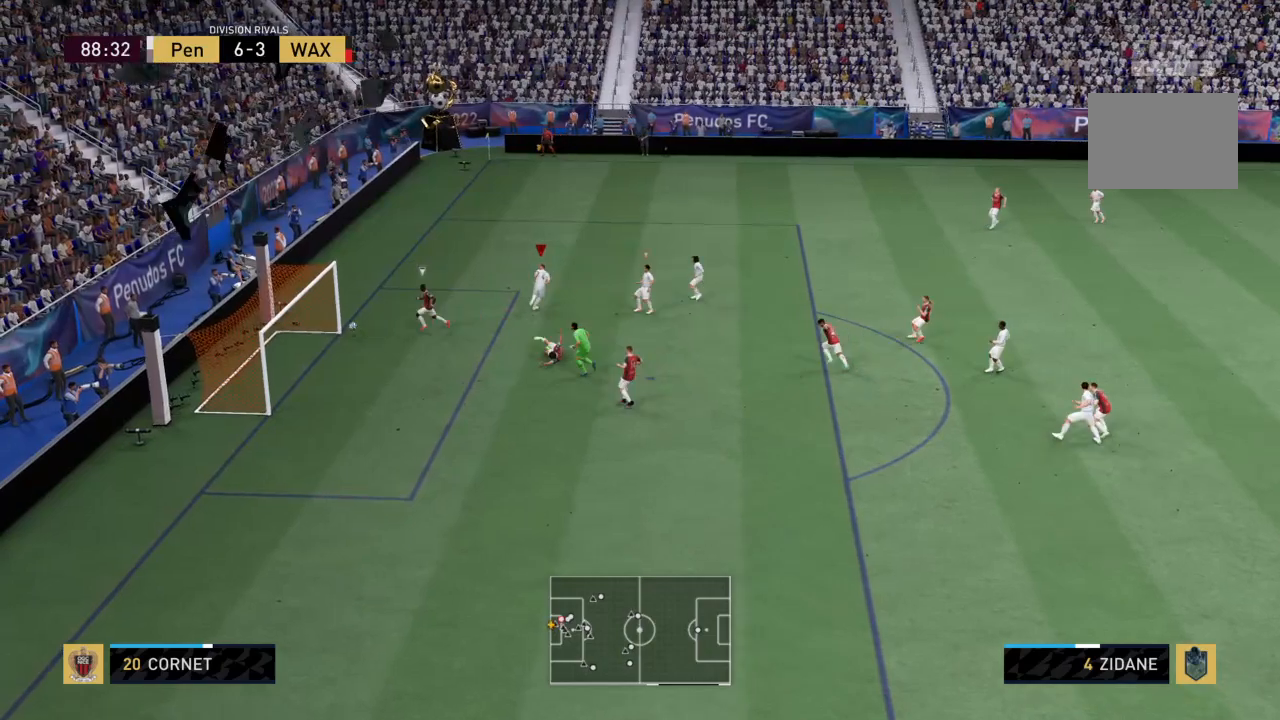
{"buttons": ["R2"], "left_stick": "up", "events": []}
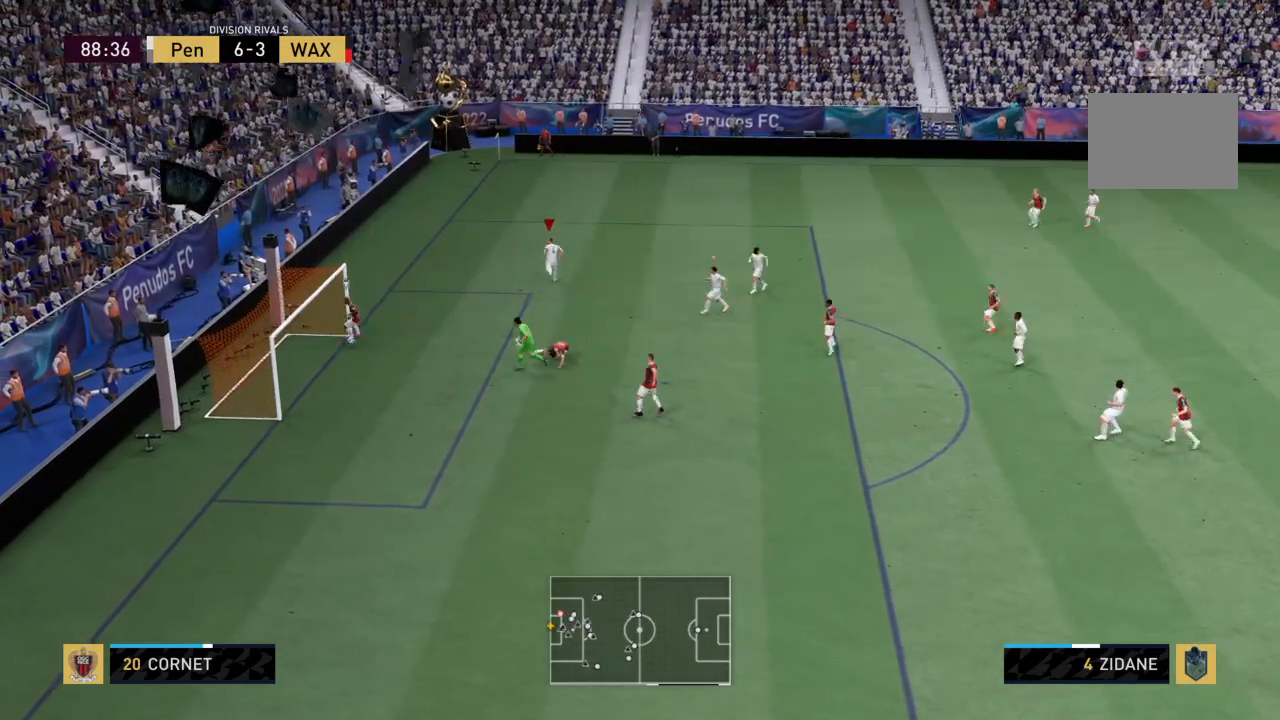
{"buttons": ["R2"], "left_stick": "up", "events": []}
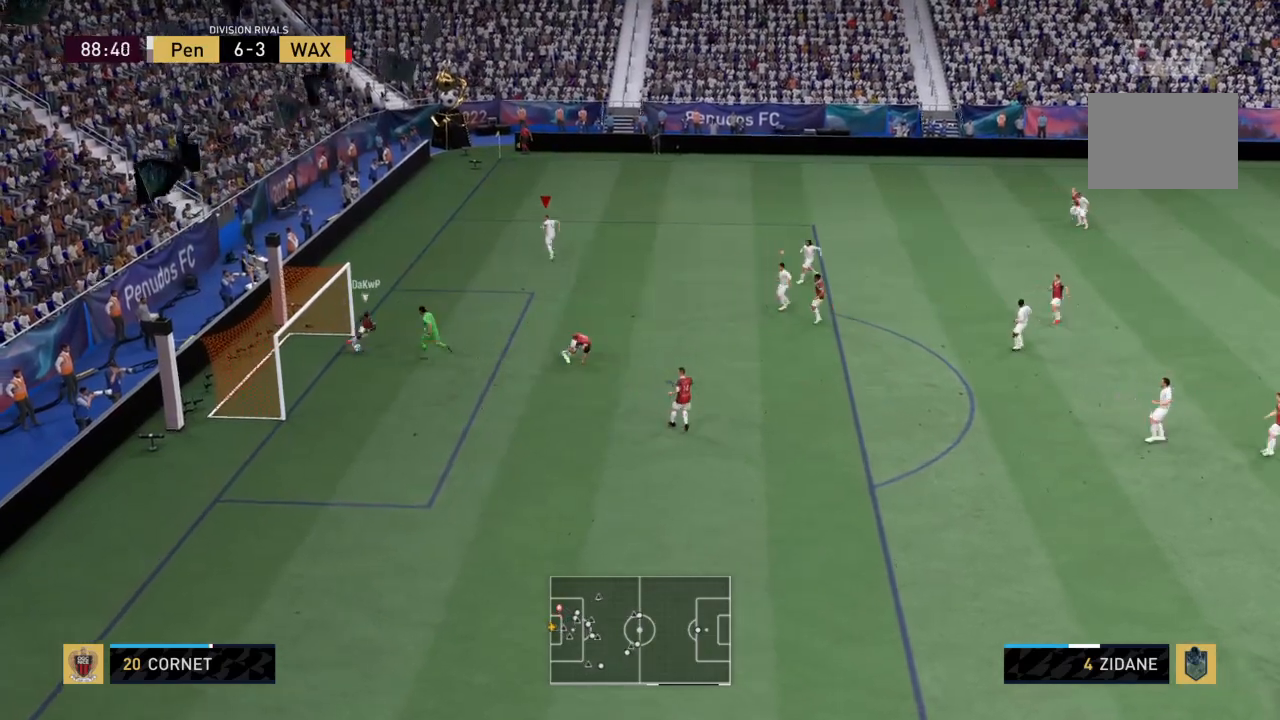
{"buttons": ["R2"], "left_stick": "down-left", "events": [[67, "left_stick", "up-left"], [234, "left_stick", "down-left"], [301, "R2", "up"], [434, "R2", "down"]]}
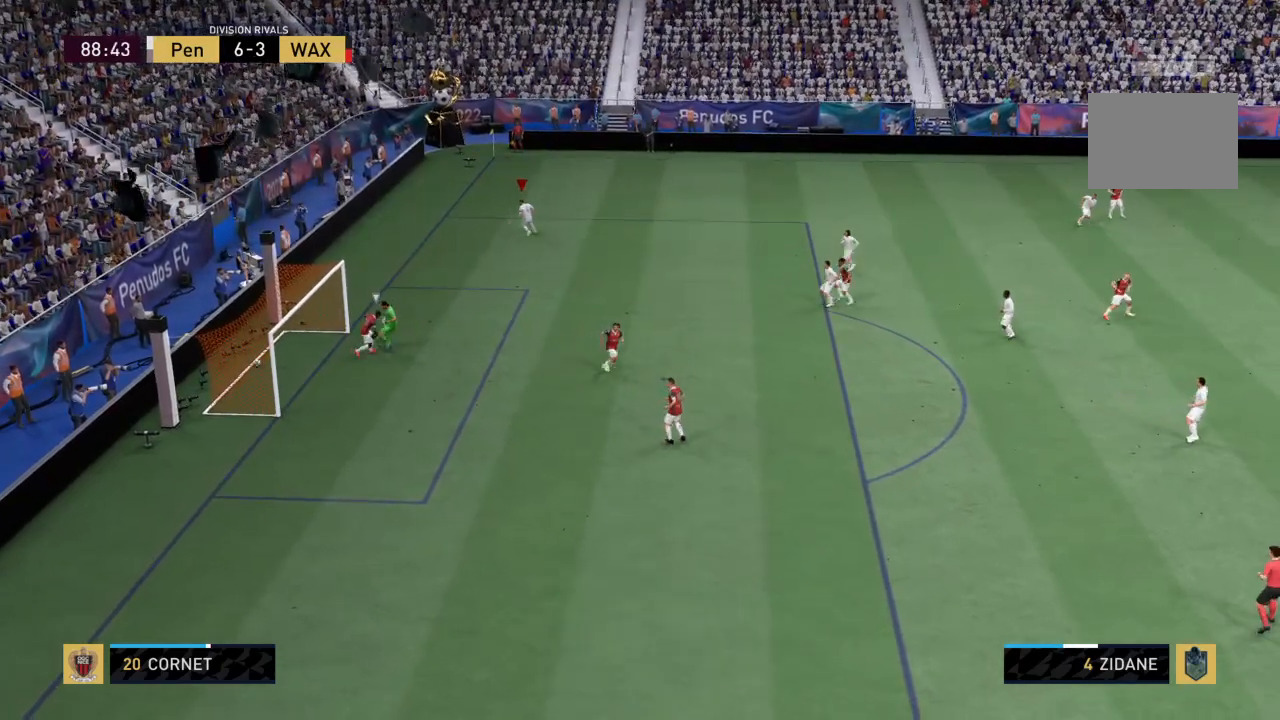
{"buttons": [], "left_stick": "center", "events": [[334, "left_stick", "left"], [467, "R2", "up"], [467, "left_stick", "center"]]}
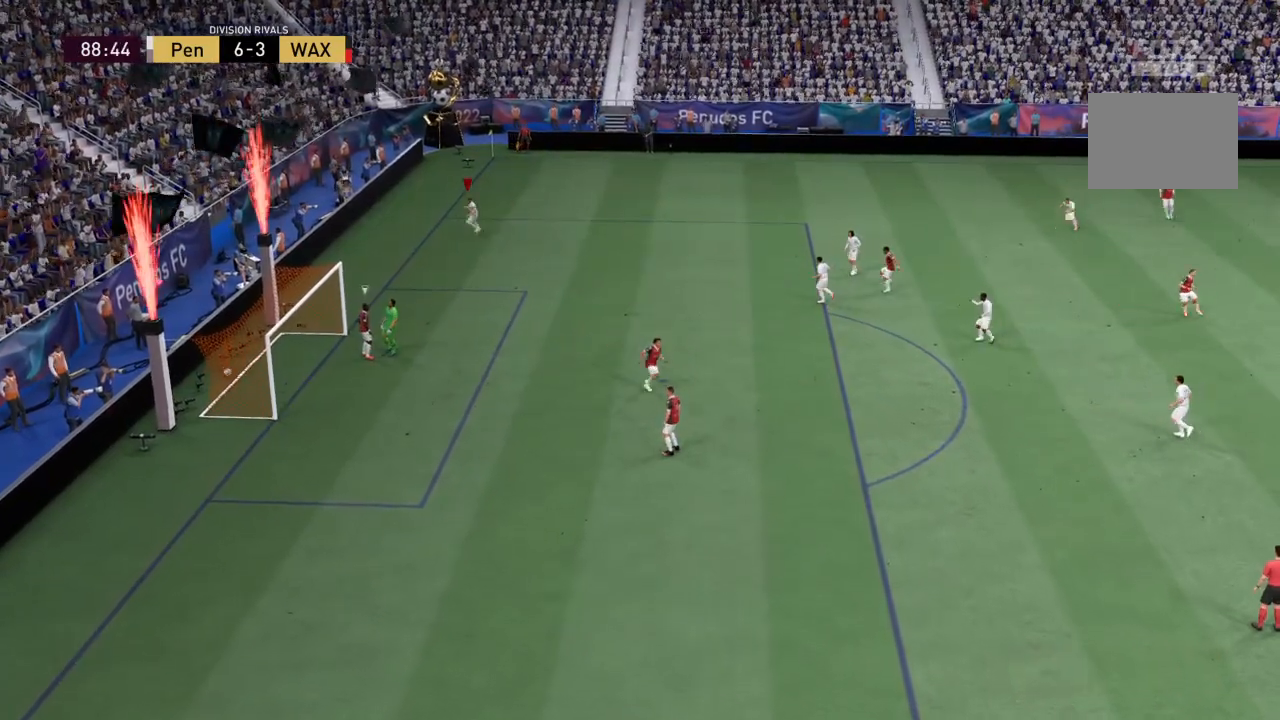
{"buttons": [], "left_stick": "center", "events": []}